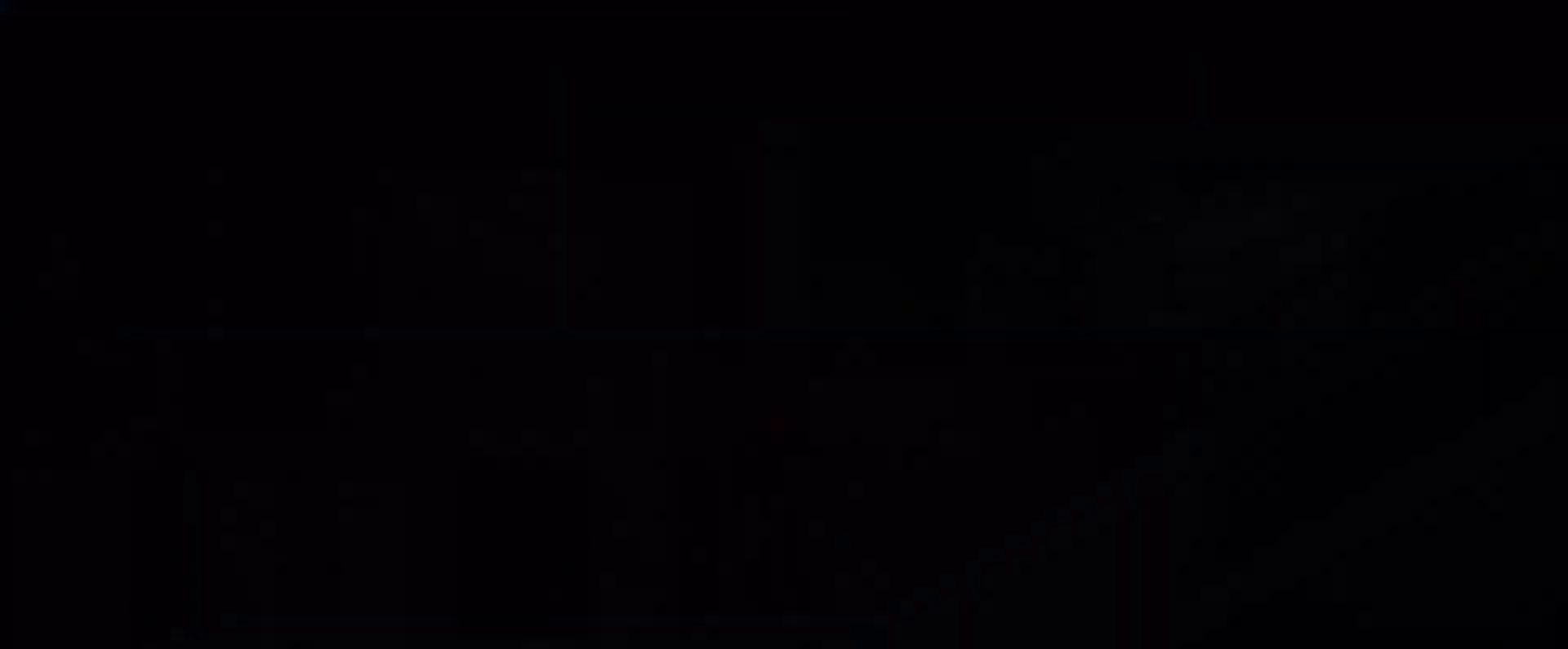
Gameplay with keyboard and mouse; each line is a JSON object with the keys and mouse buttons held at the frame after it. "events" lists presses ("down") and releases ("up") of "1", "2", "3", "4", "5", "a", "alt", "b", "c", "ctrl", "d", "e", "f", "g", "q", "r", "s", "shift", "space", "t", "tab", "v", "w", "x", "z", "mouse_left", "mouse_wheel", "mouse_right", "mouse_mb4" and "mouse_mb5" between this image and that frame as [ms after this image, input, new state], when the widget could be followed in between. "mouse_left", "mouse_wheel", "mouse_right", "mouse_mb4", "mouse_mb5" = the "left", "wheel", "right", "mb4", "mb5" buttons of the "mouse" list. No other keys are recorded. "wheel" means that the mouse wheel is clicked or scrolled. Not read: mouse_move.
{"keys": ["alt"], "mouse": [], "events": [[120, "alt", "down"], [200, "tab", "down"], [320, "tab", "up"]]}
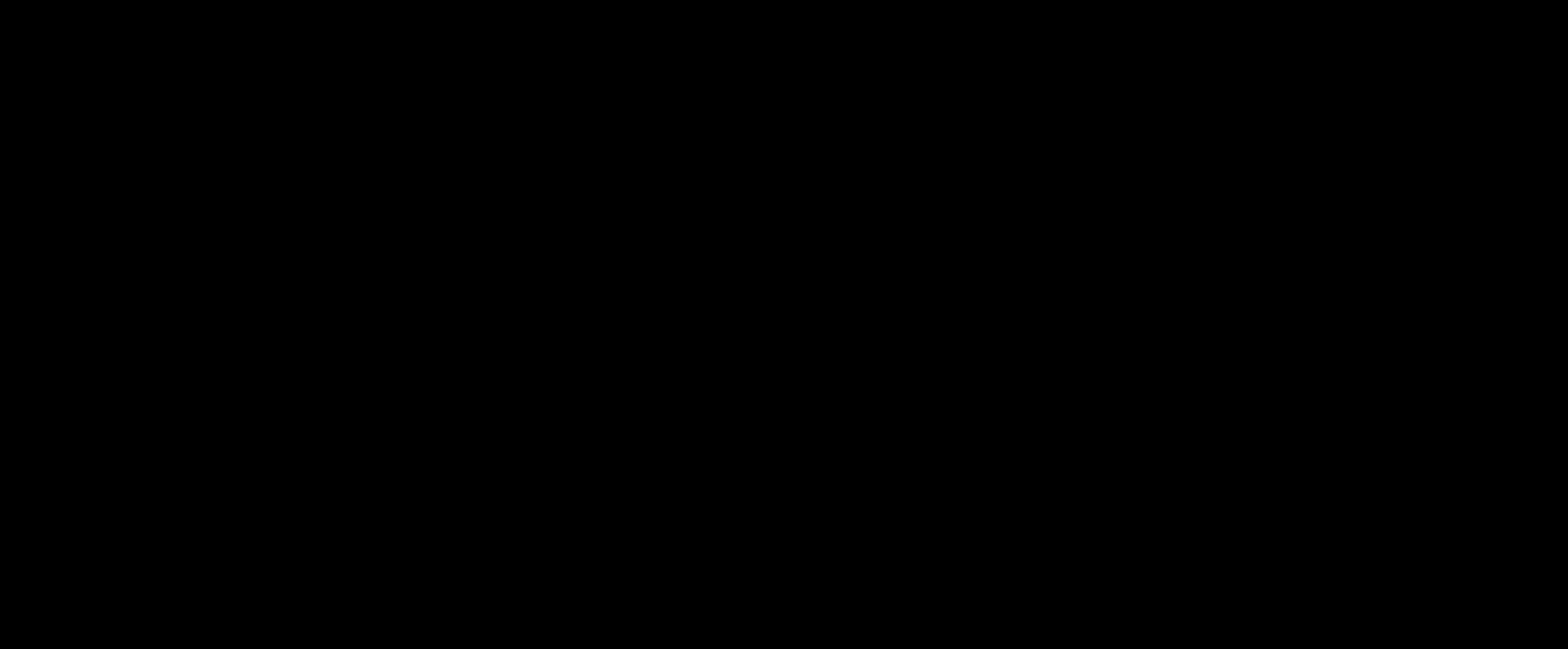
{"keys": ["alt"], "mouse": [], "events": []}
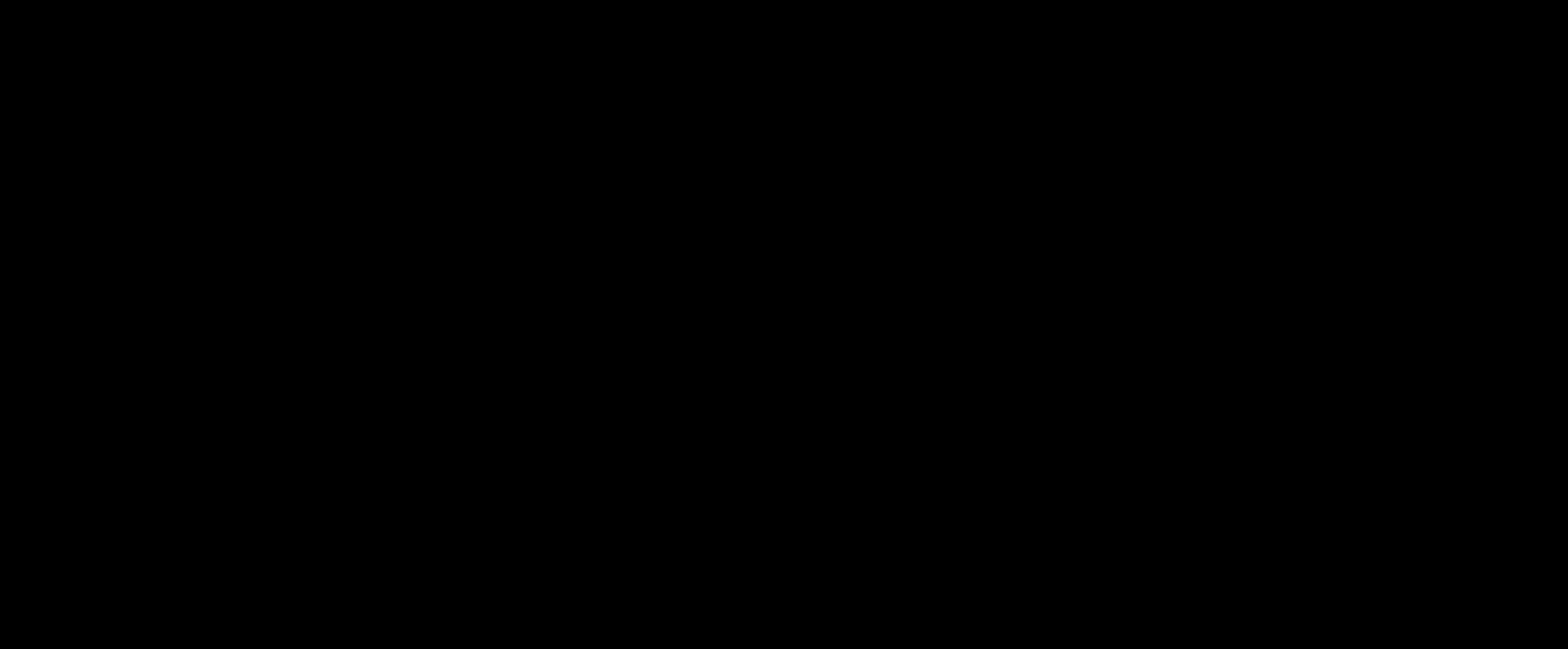
{"keys": ["alt"], "mouse": [], "events": [[80, "tab", "down"], [200, "tab", "up"], [480, "tab", "down"], [520, "tab", "up"]]}
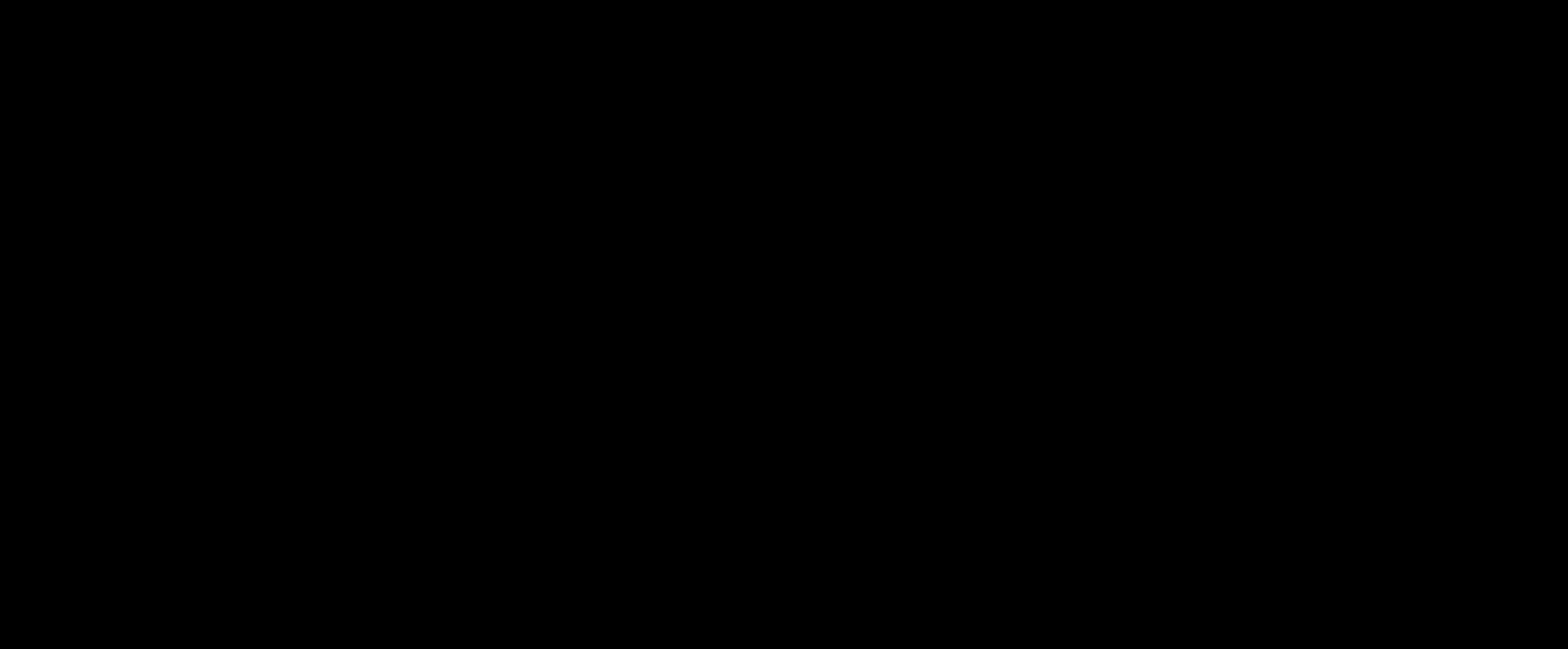
{"keys": ["alt"], "mouse": [], "events": [[80, "alt", "up"], [200, "alt", "down"], [280, "tab", "down"], [400, "tab", "up"]]}
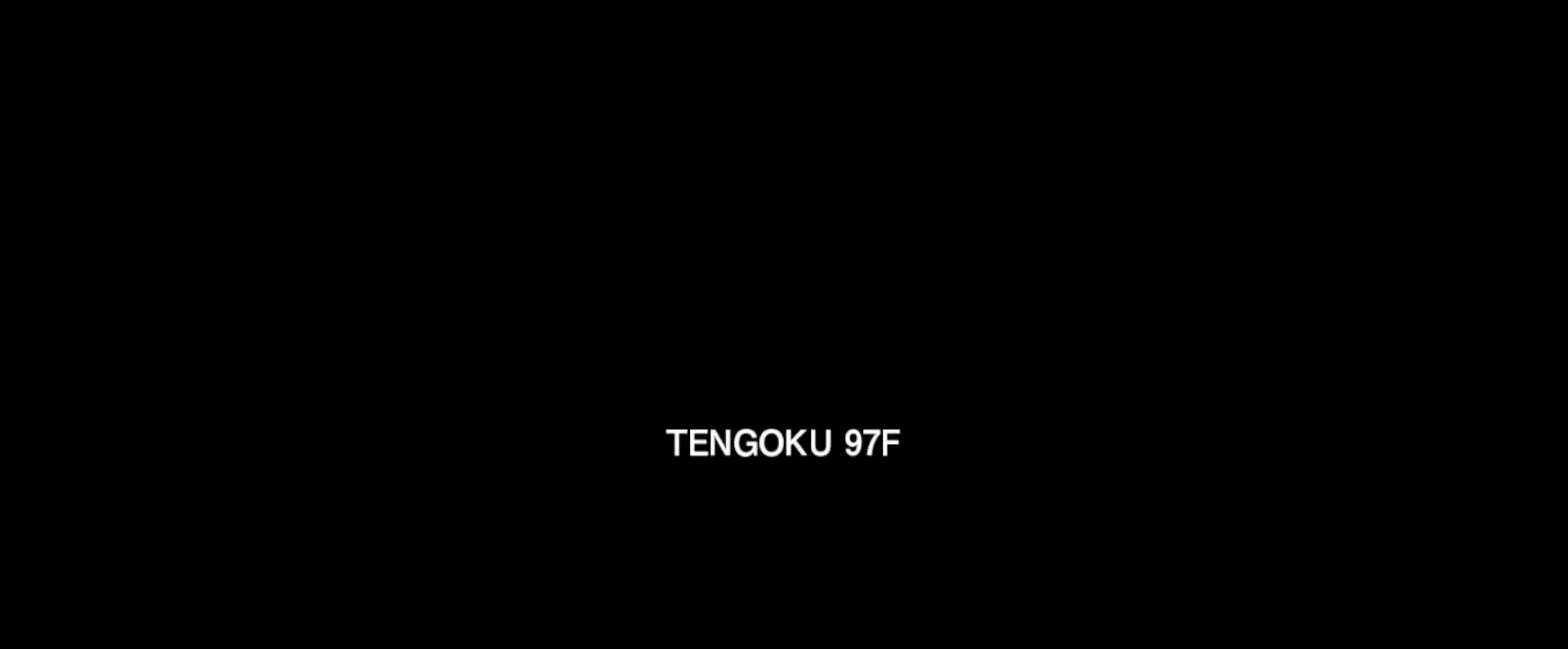
{"keys": [], "mouse": [], "events": [[80, "tab", "down"], [160, "tab", "up"], [320, "alt", "up"]]}
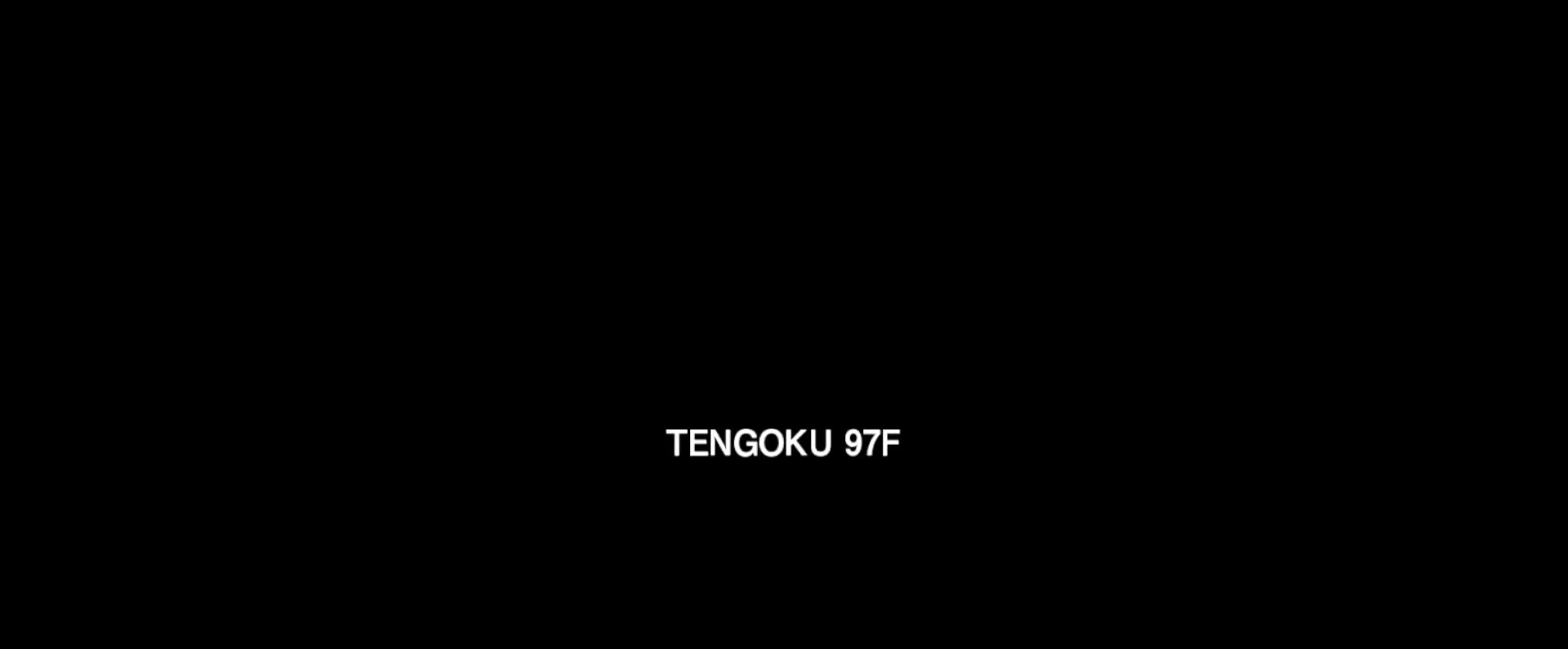
{"keys": [], "mouse": [], "events": []}
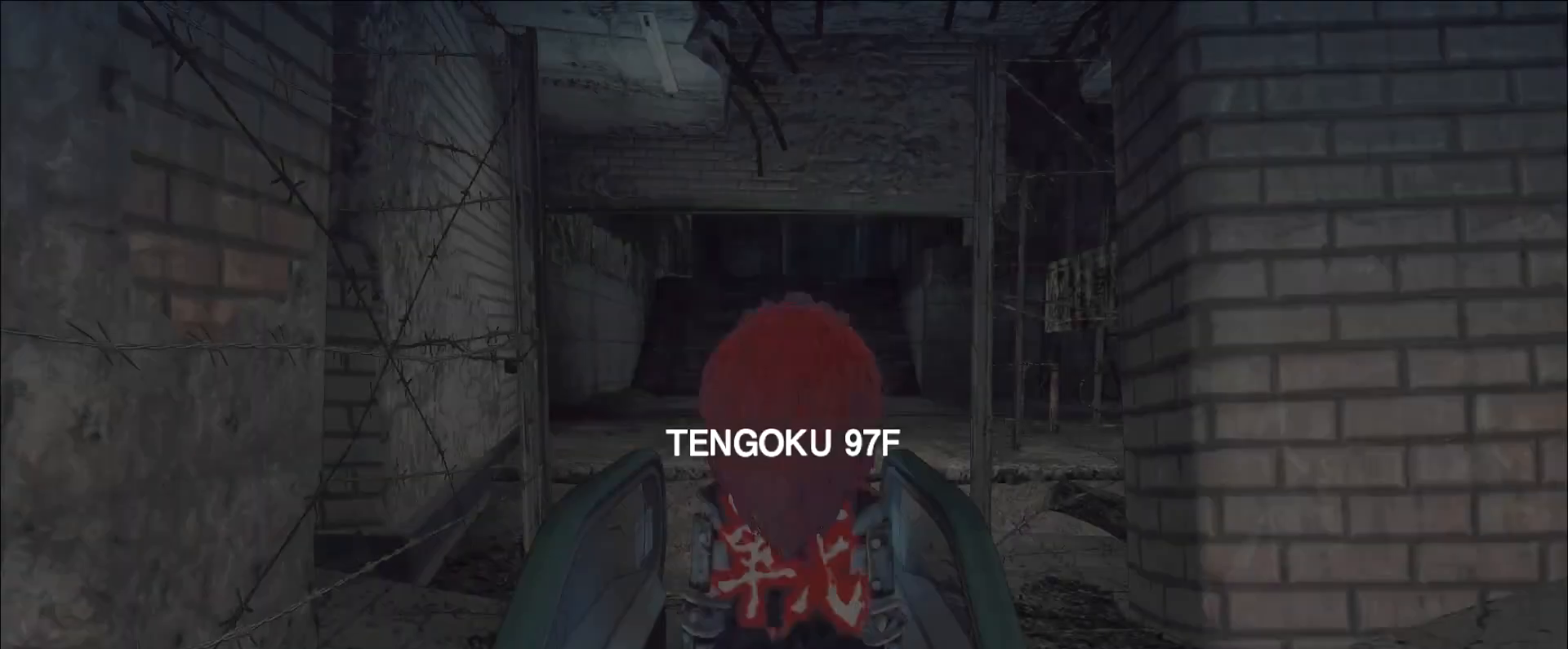
{"keys": [], "mouse": [], "events": []}
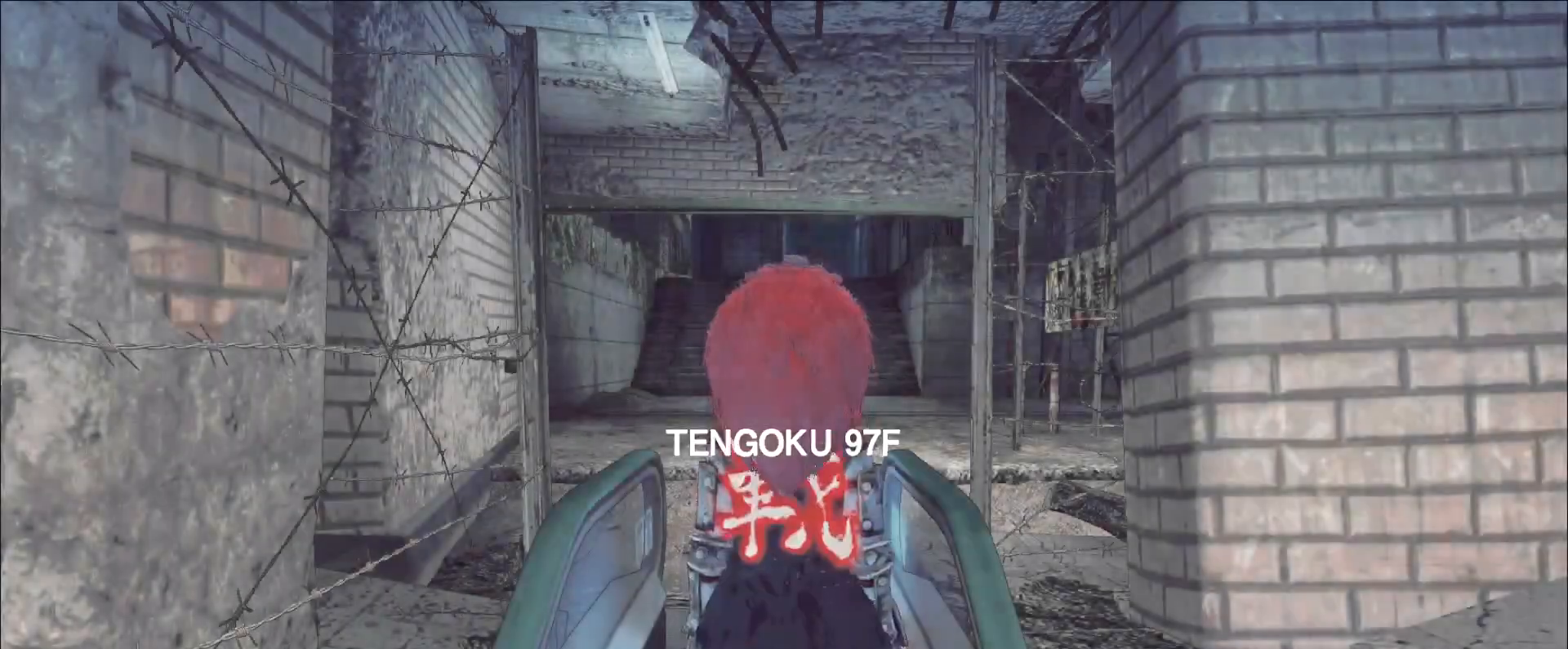
{"keys": [], "mouse": ["left"], "events": [[280, "mouse_left", "down"], [360, "mouse_left", "up"], [440, "mouse_left", "down"]]}
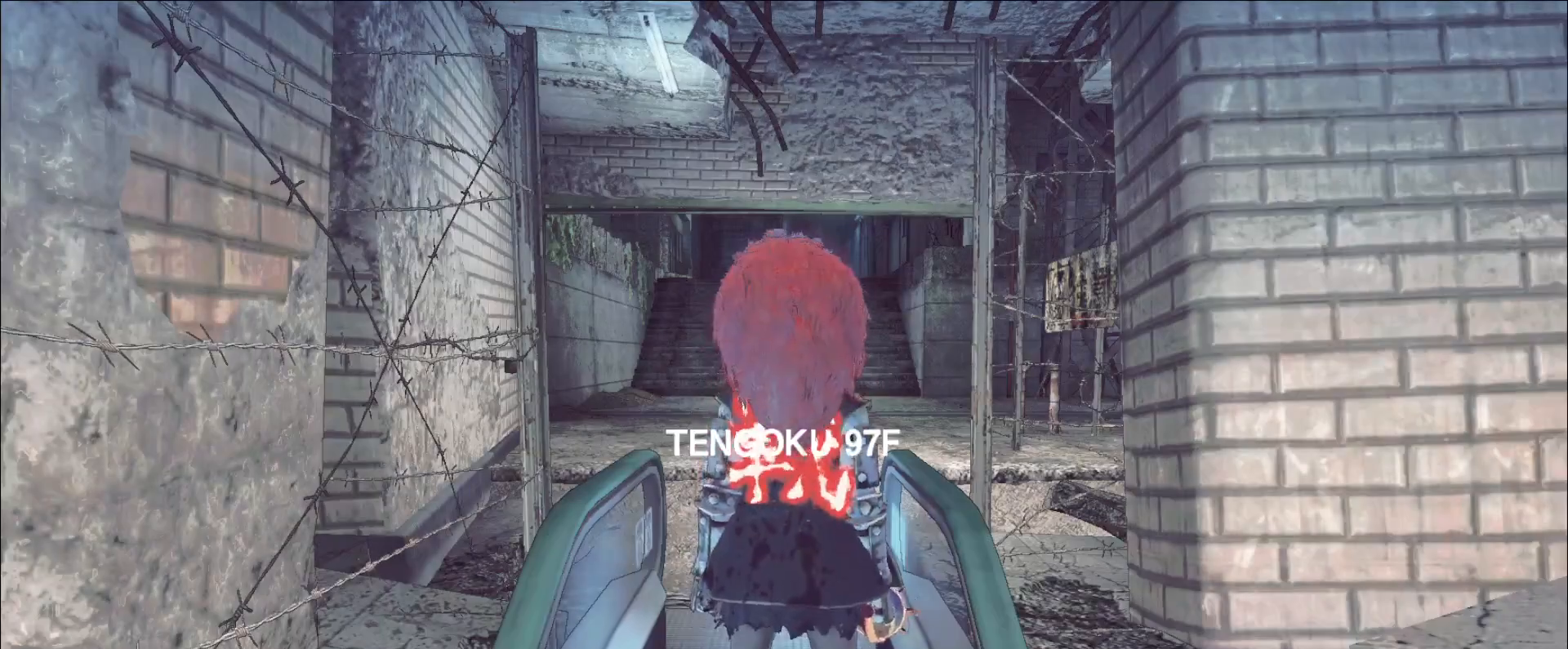
{"keys": [], "mouse": [], "events": [[40, "mouse_left", "up"], [120, "mouse_left", "down"], [160, "mouse_left", "up"]]}
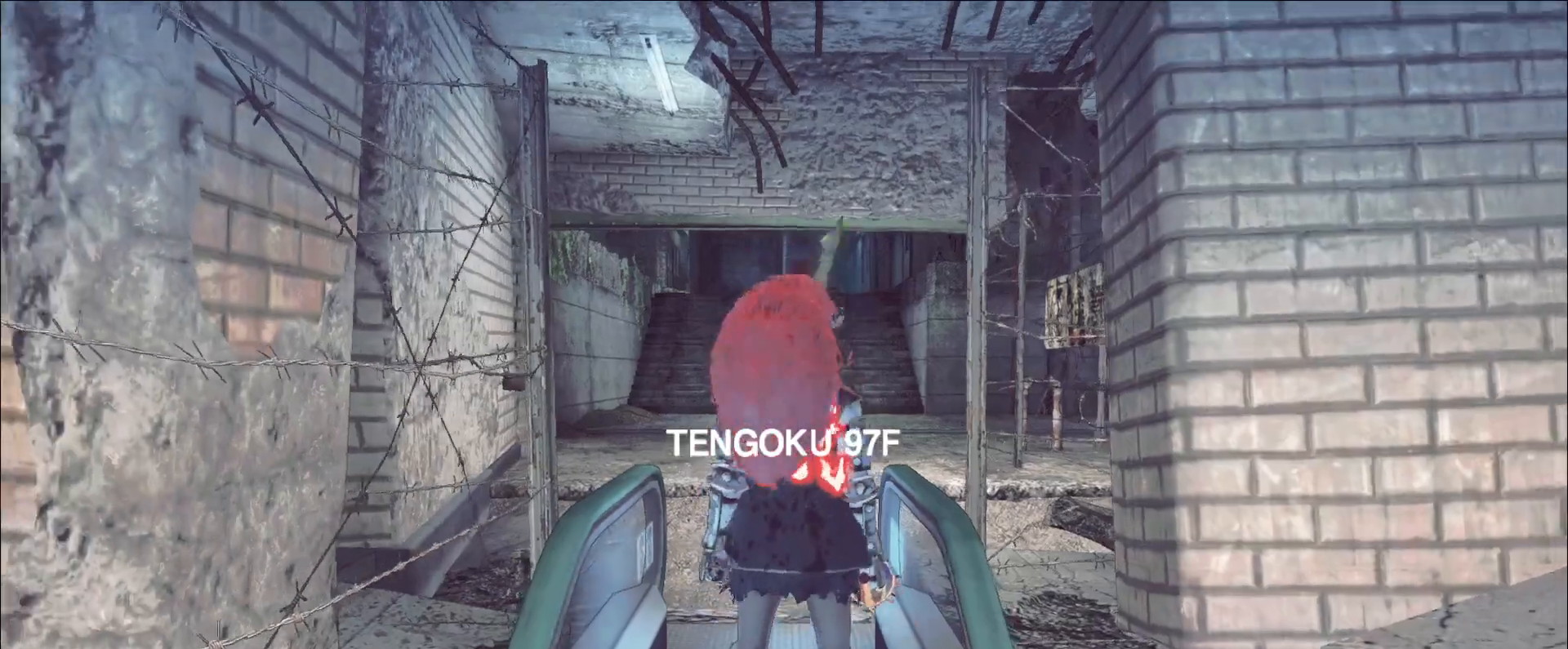
{"keys": [], "mouse": [], "events": [[160, "mouse_left", "down"], [200, "mouse_left", "up"]]}
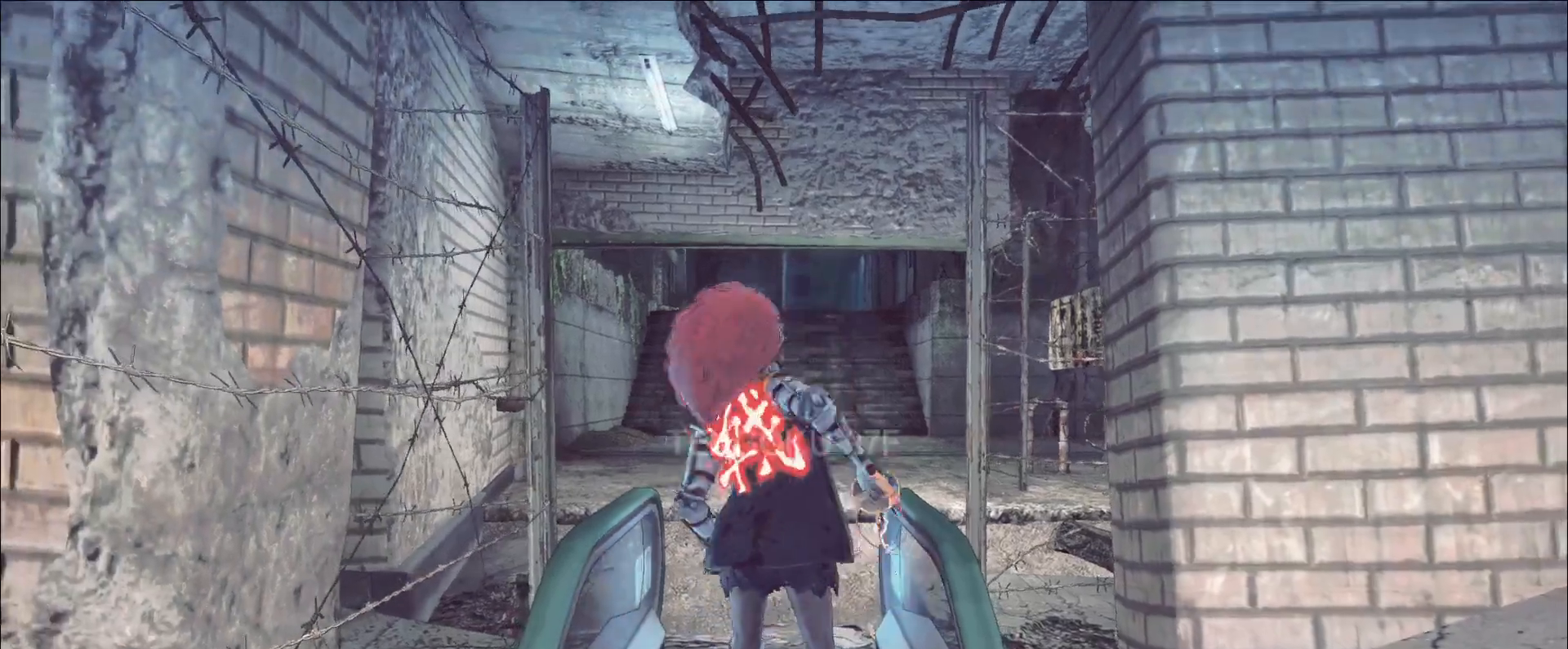
{"keys": [], "mouse": [], "events": []}
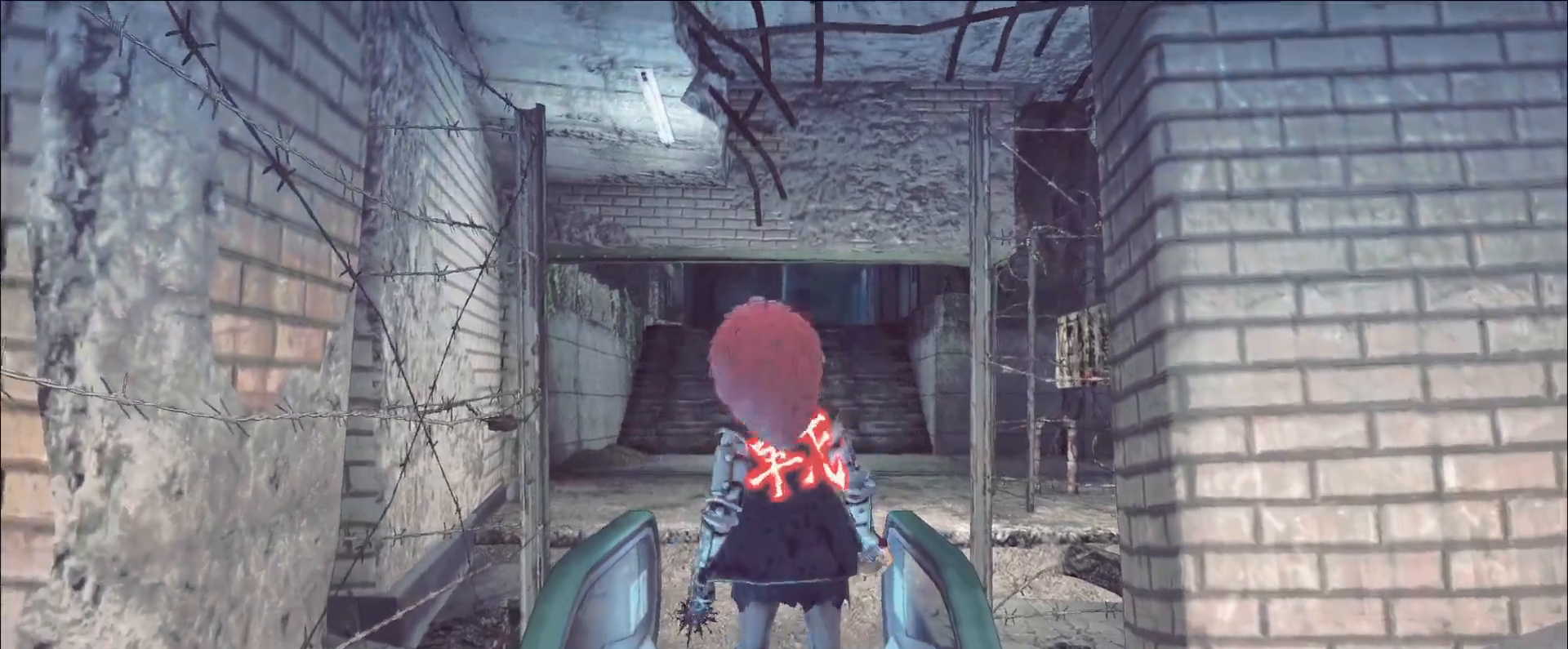
{"keys": [], "mouse": [], "events": []}
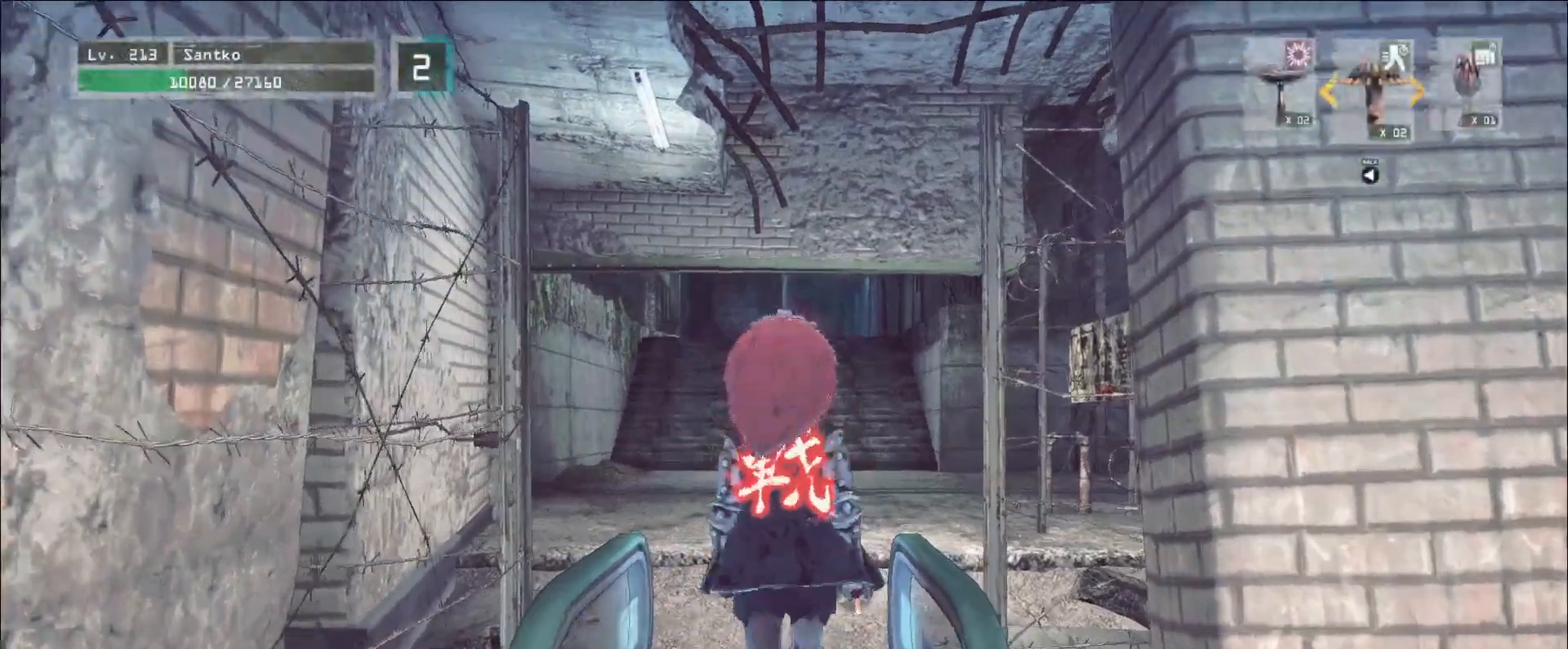
{"keys": [], "mouse": [], "events": []}
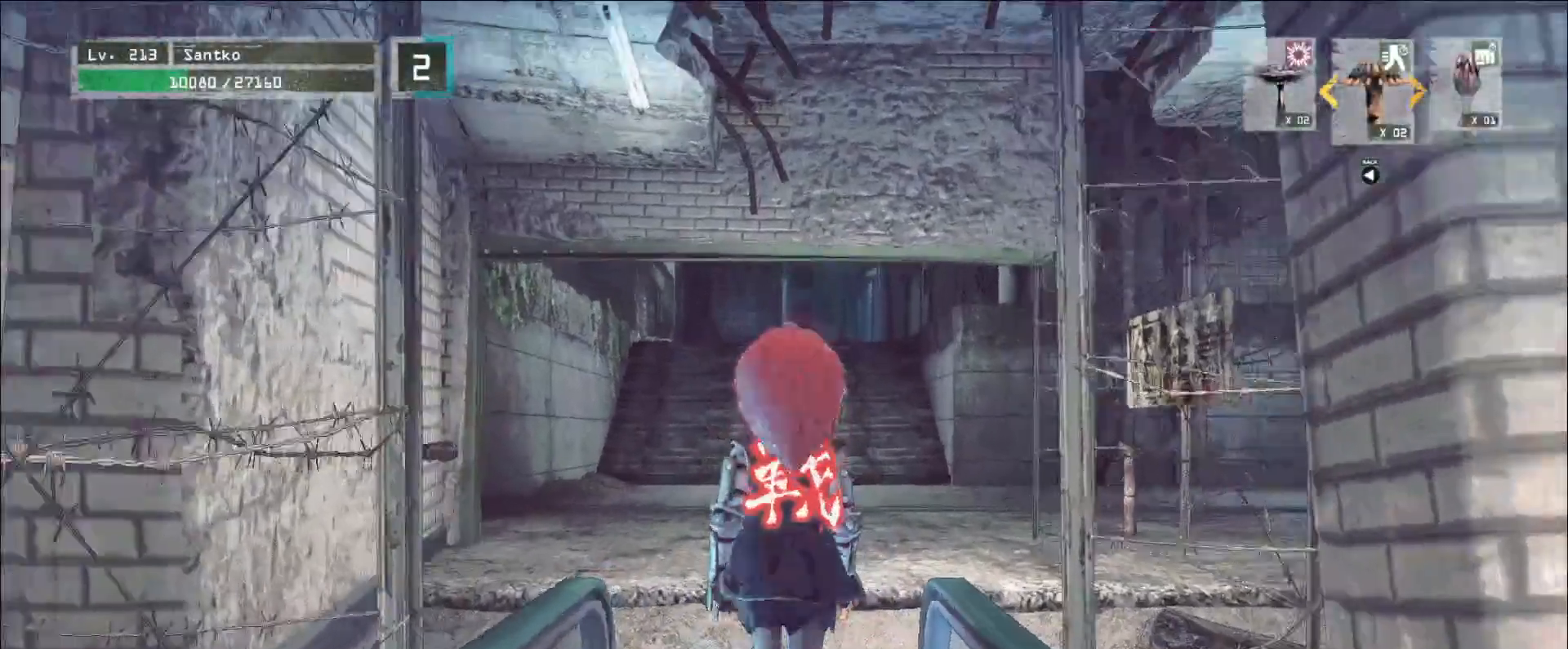
{"keys": [], "mouse": [], "events": []}
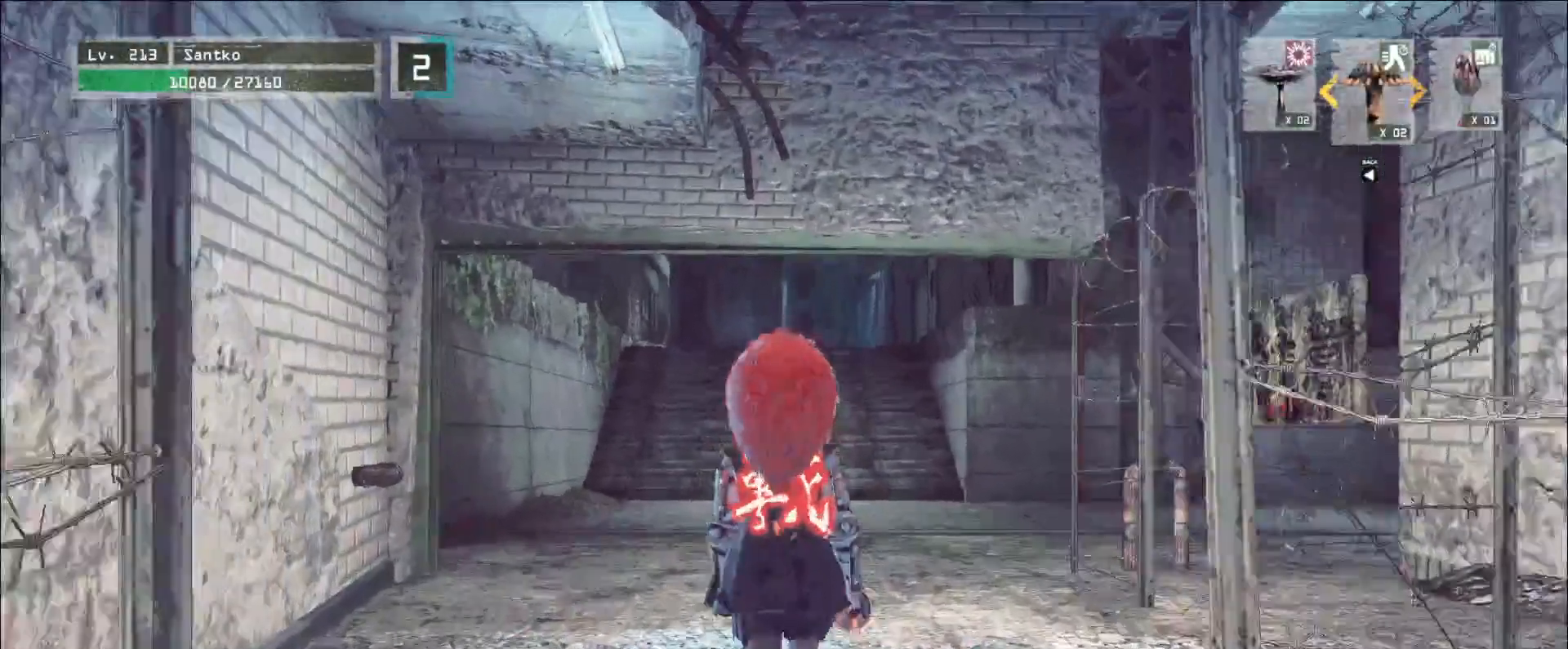
{"keys": ["w"], "mouse": [], "events": [[320, "w", "down"]]}
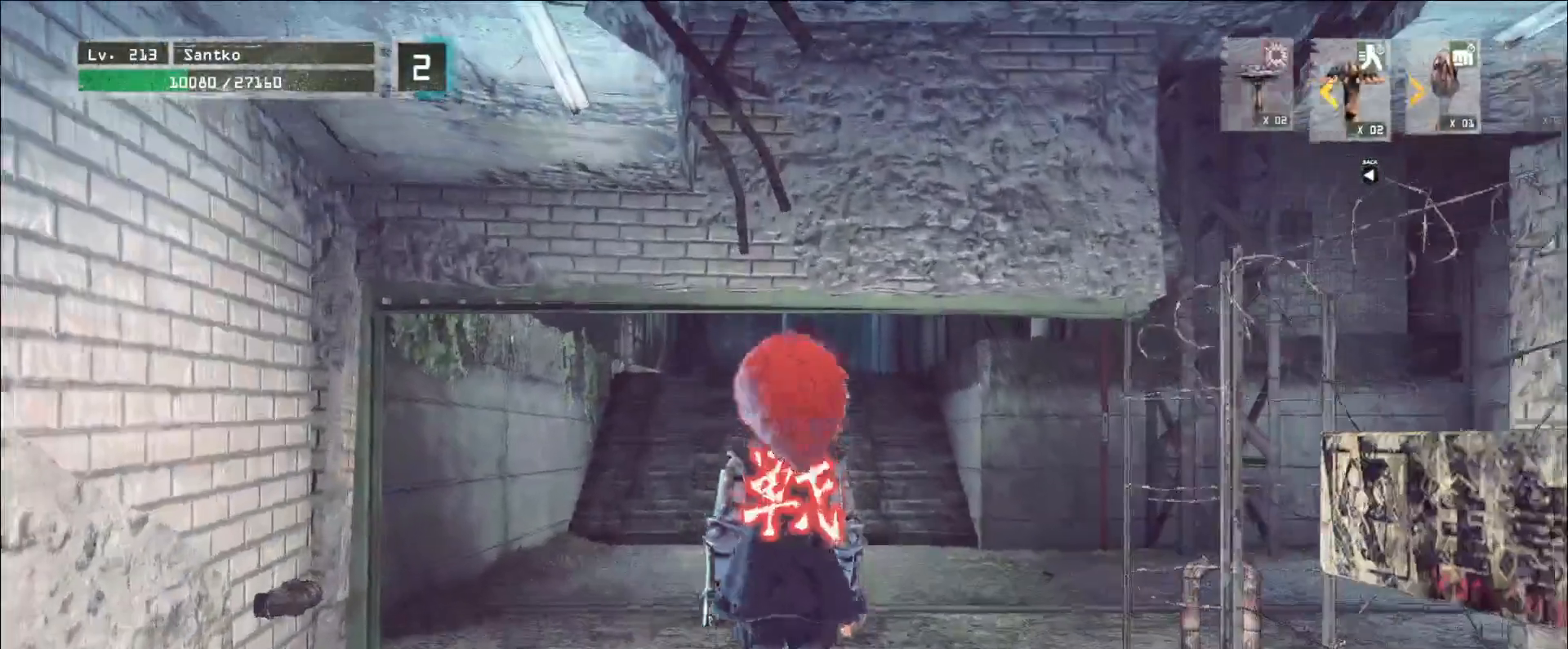
{"keys": ["w"], "mouse": []}
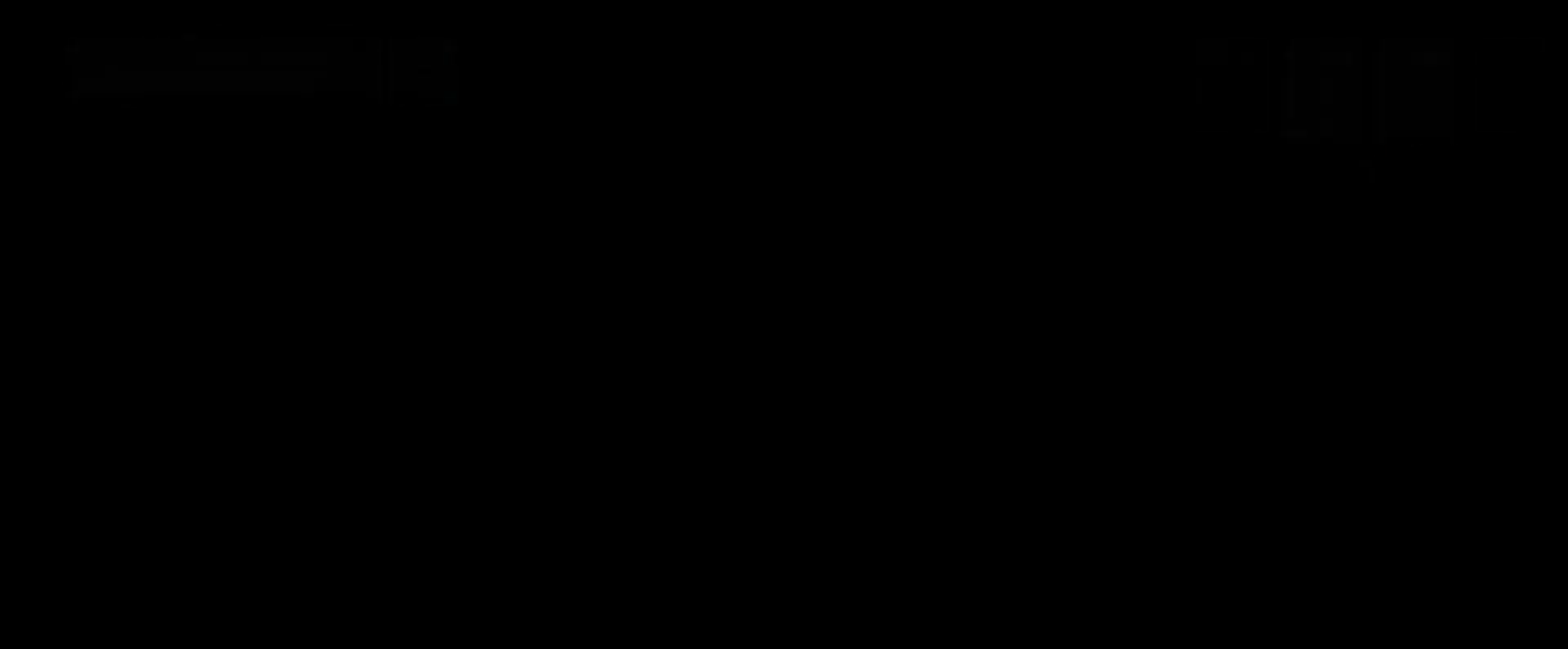
{"keys": ["a"], "mouse": [], "events": [[120, "w", "up"], [440, "a", "down"]]}
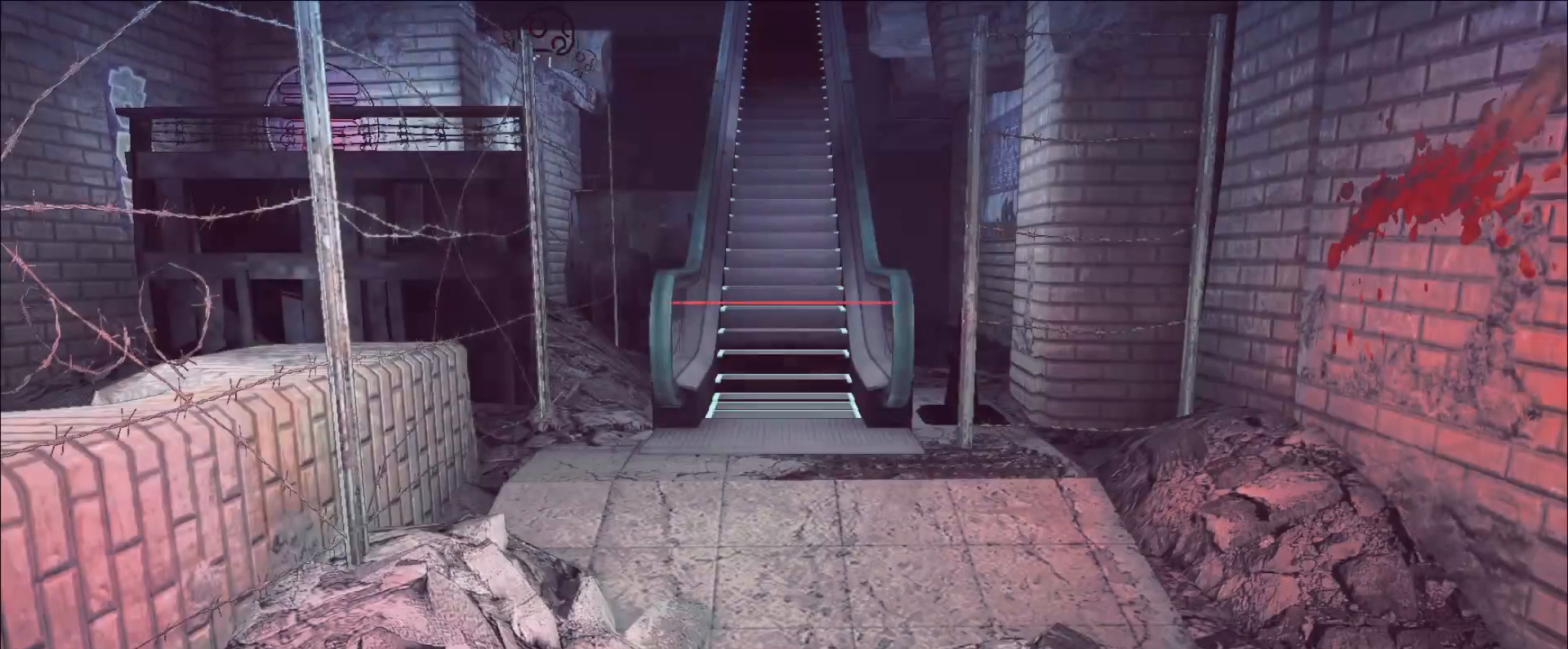
{"keys": ["a"], "mouse": [], "events": [[120, "a", "up"], [240, "a", "down"], [360, "a", "up"], [360, "d", "down"], [440, "a", "down"], [440, "d", "up"]]}
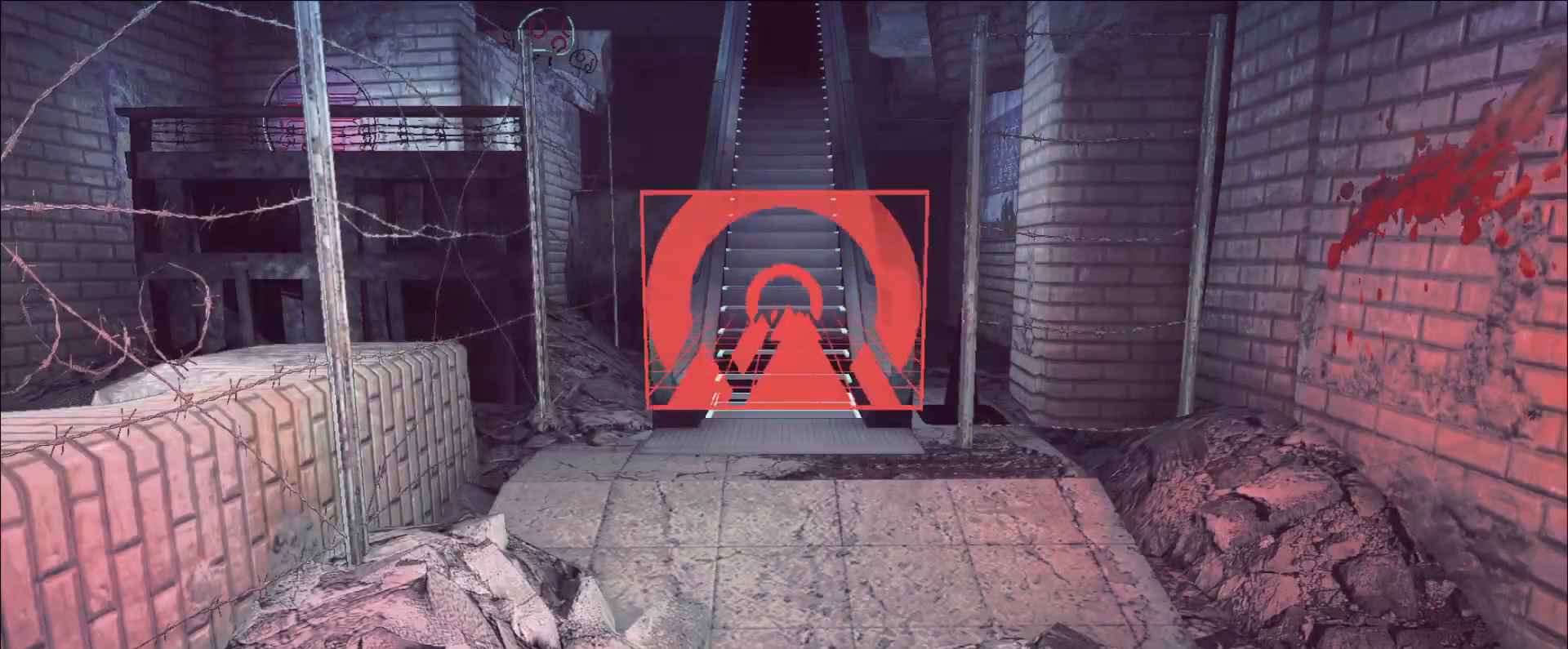
{"keys": ["a"], "mouse": [], "events": [[80, "a", "up"], [80, "d", "down"], [160, "a", "down"], [160, "d", "up"], [240, "d", "down"], [280, "a", "up"], [360, "a", "down"], [360, "d", "up"], [400, "d", "down"], [440, "a", "up"], [520, "a", "down"], [520, "d", "up"]]}
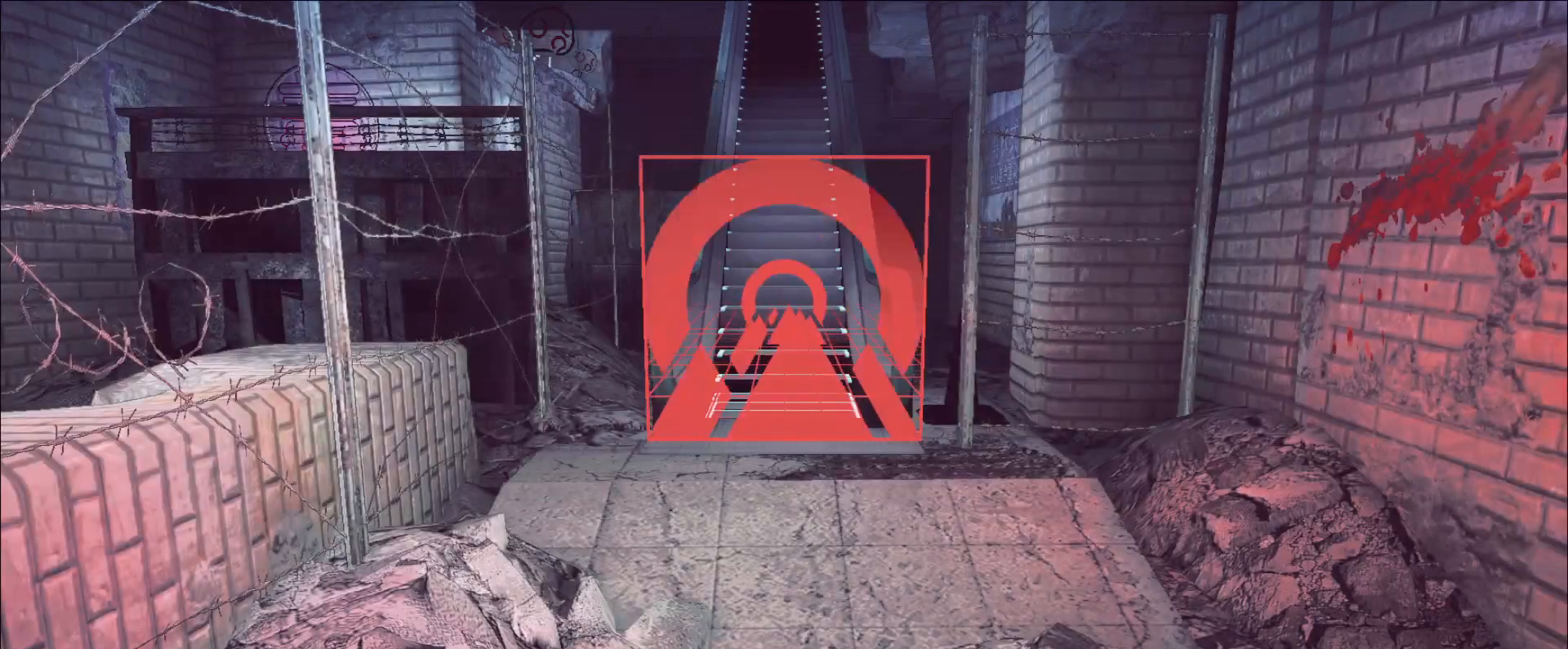
{"keys": ["w"], "mouse": [], "events": [[80, "d", "down"], [120, "a", "up"], [240, "a", "down"], [240, "d", "up"], [400, "a", "up"], [400, "w", "down"]]}
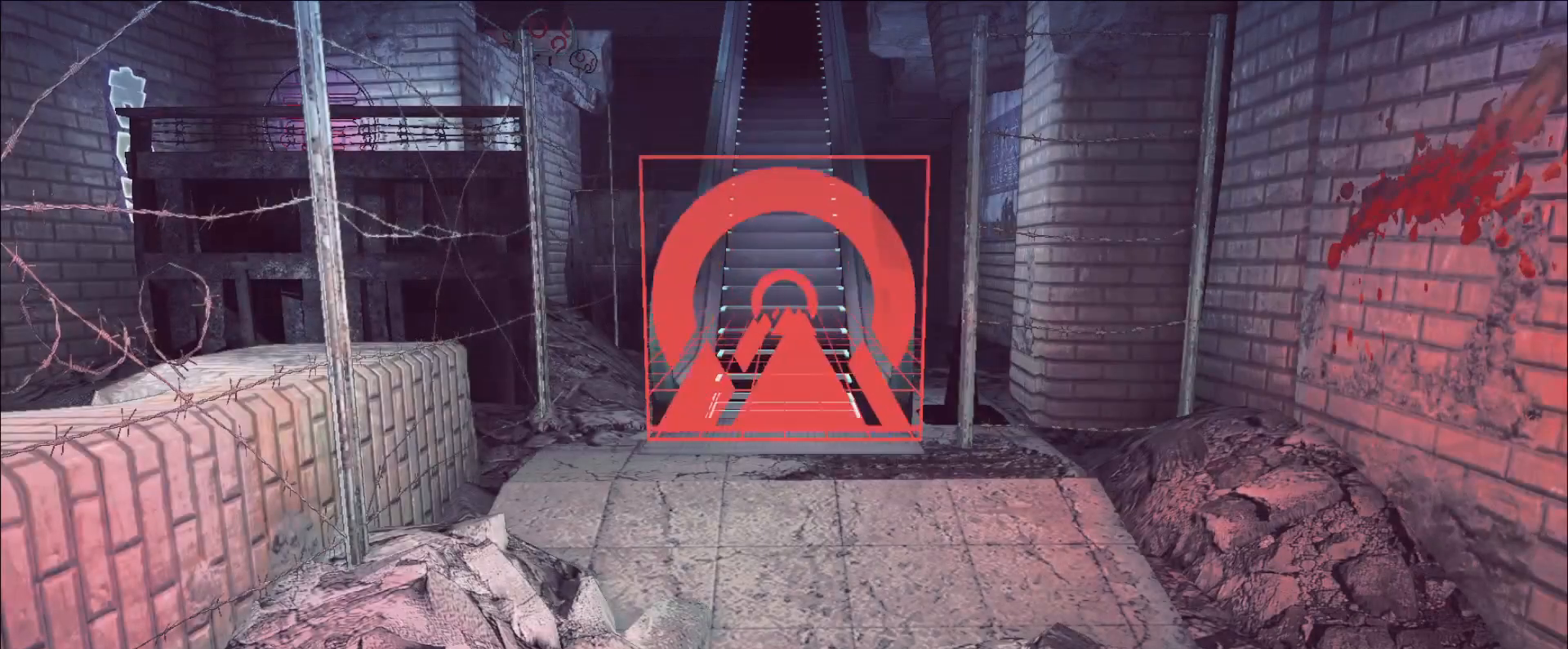
{"keys": ["w"], "mouse": [], "events": []}
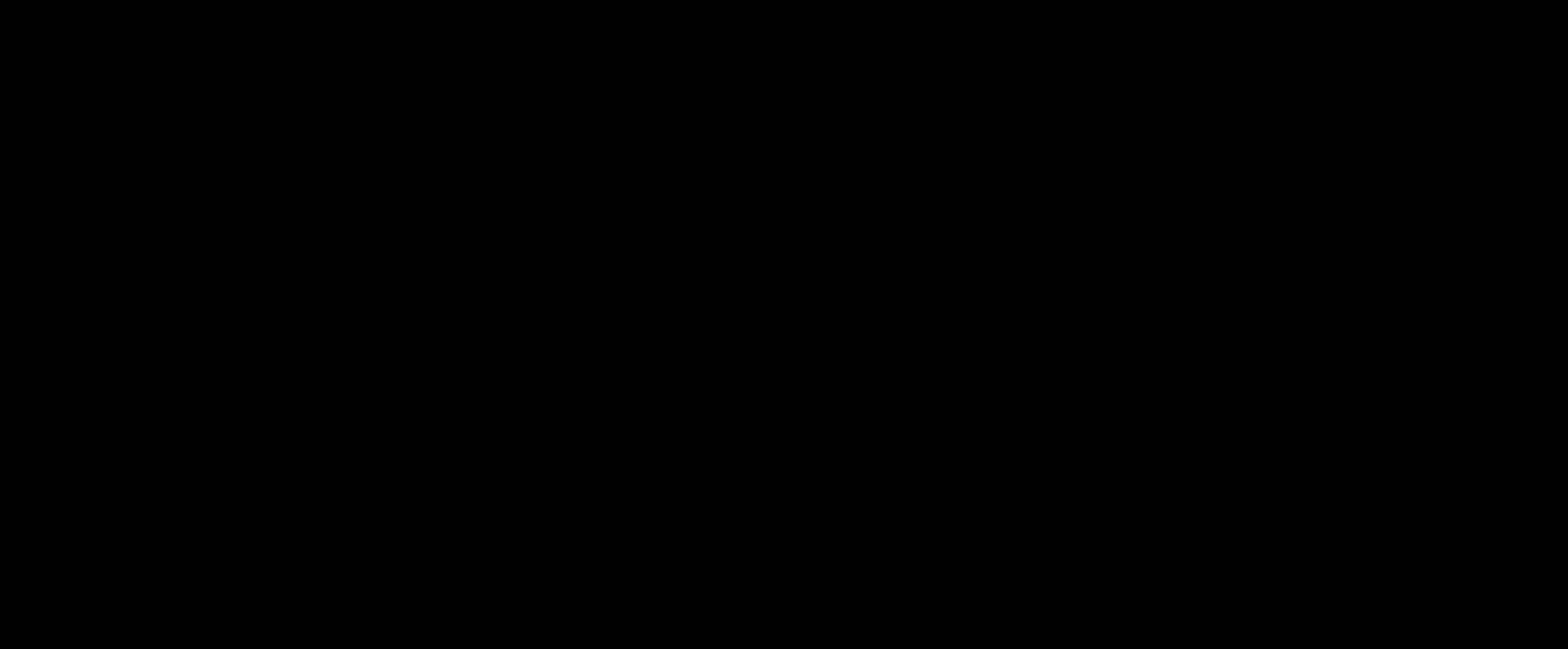
{"keys": ["d", "w"], "mouse": [], "events": [[280, "d", "down"]]}
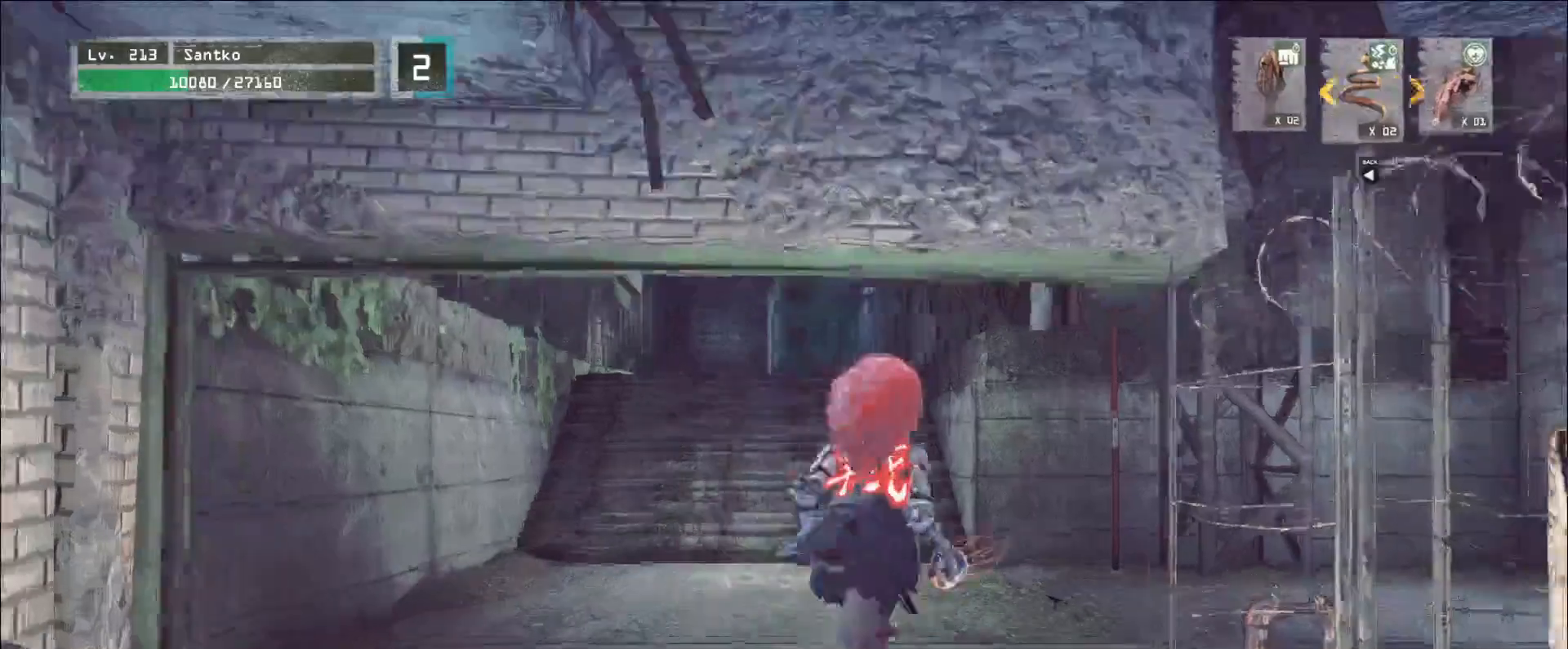
{"keys": ["w"], "mouse": [], "events": [[40, "d", "up"], [320, "ctrl", "down"], [440, "ctrl", "up"]]}
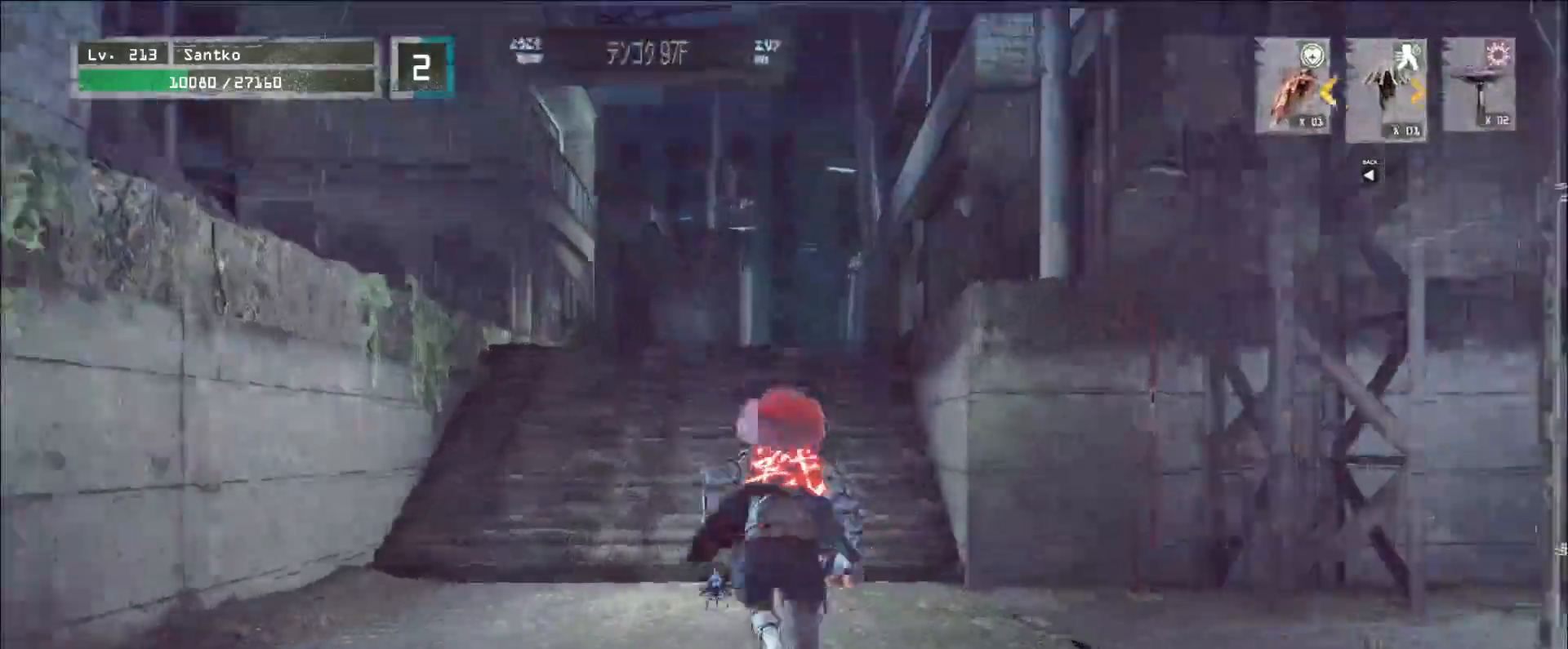
{"keys": ["w"], "mouse": [], "events": []}
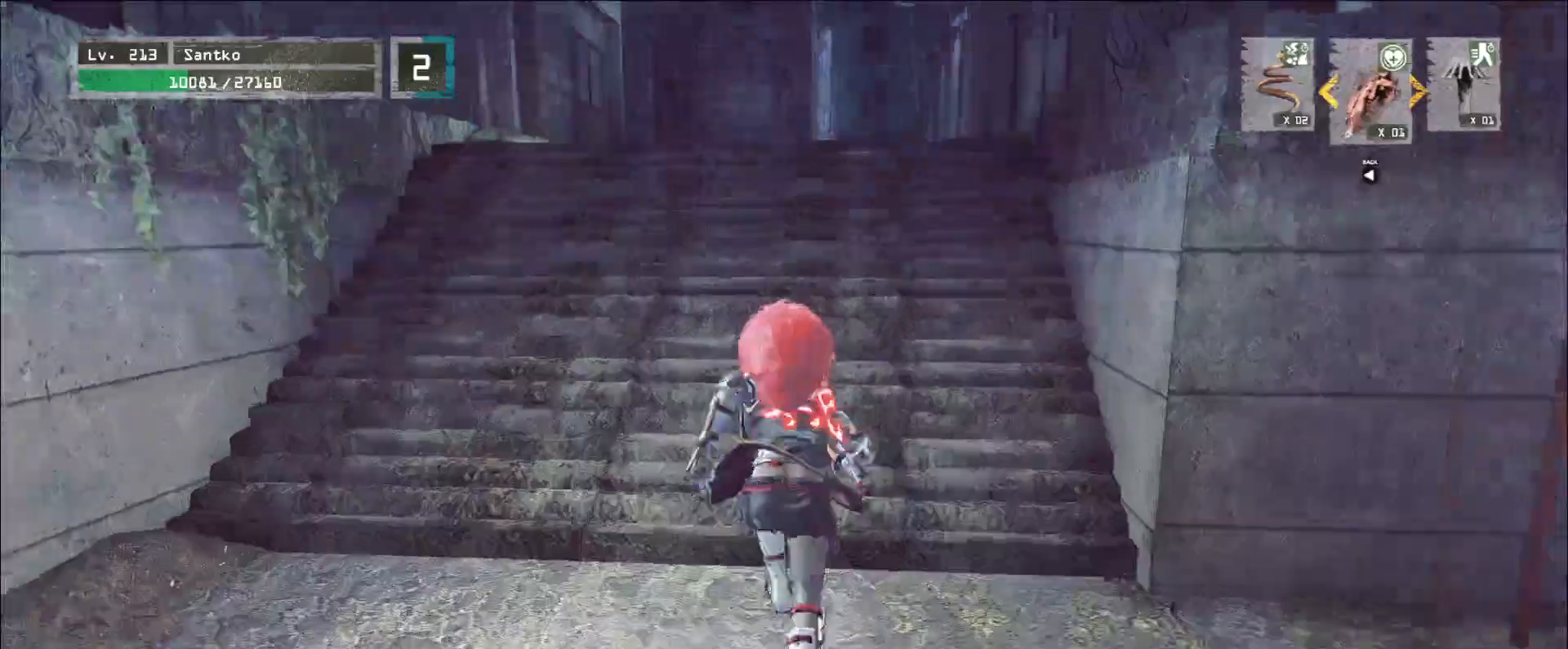
{"keys": ["w"], "mouse": [], "events": [[80, "2", "down"], [200, "2", "up"], [320, "2", "down"], [400, "2", "up"]]}
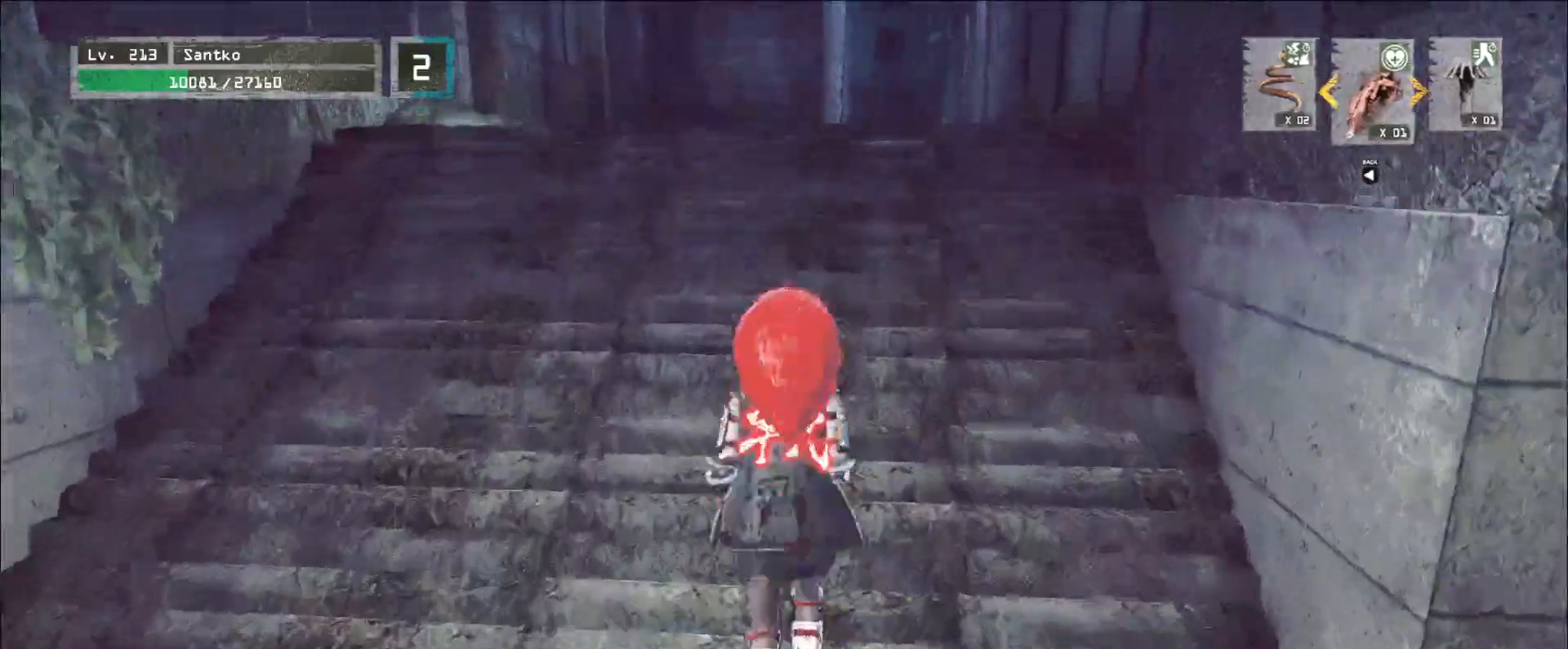
{"keys": ["w"], "mouse": [], "events": [[240, "ctrl", "down"], [360, "ctrl", "up"]]}
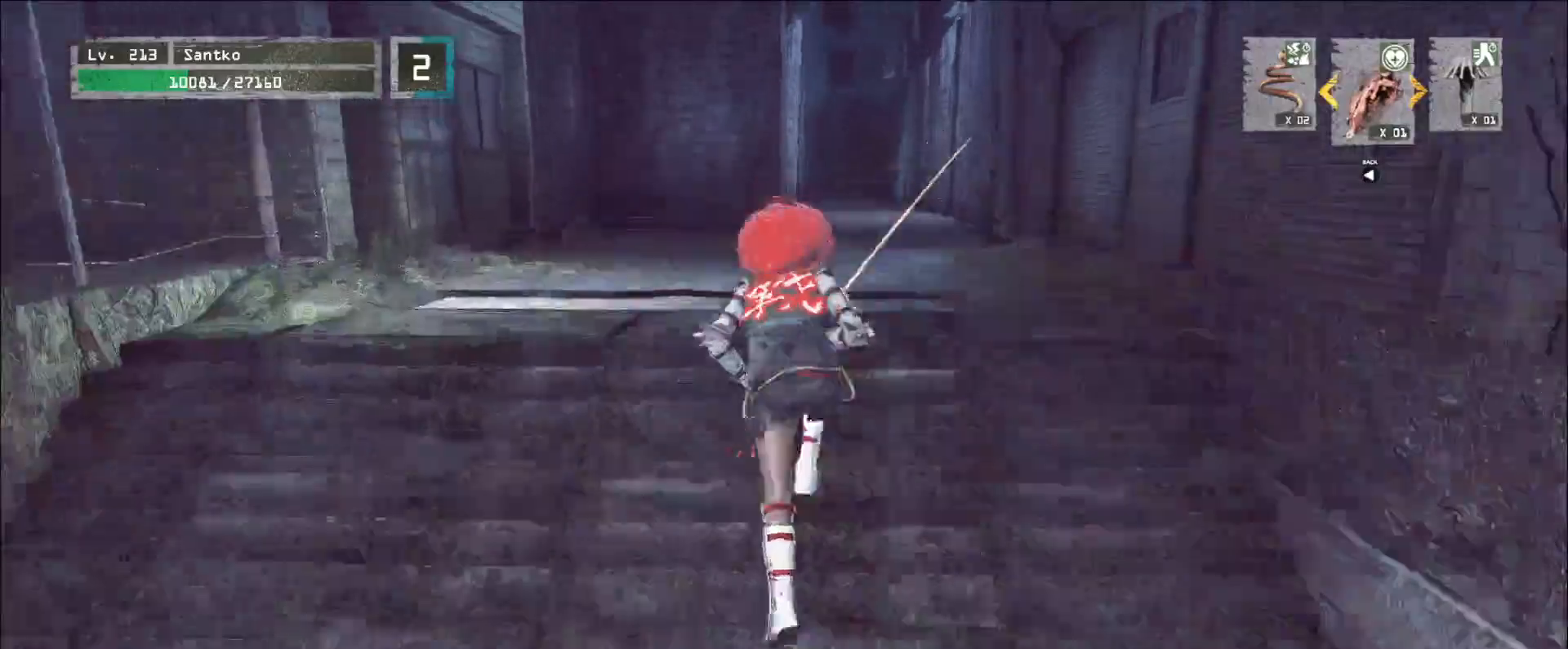
{"keys": ["r"], "mouse": [], "events": [[520, "r", "down"], [520, "w", "up"]]}